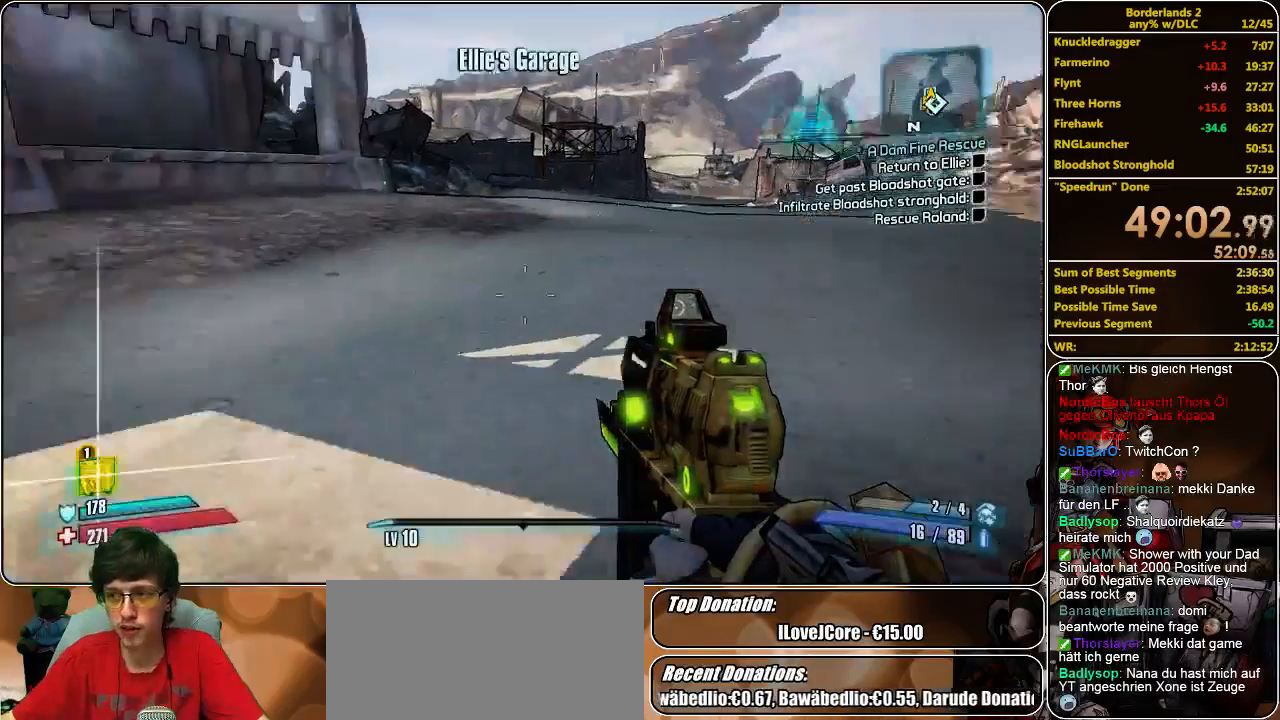
Gameplay with keyboard and mouse; each line is a JSON object with the keys and mouse buttons held at the frame after it. "events" lists presses ("down") and releases ("up") of "a", "alt", "c", "ctrl", "d", "e", "f", "q", "r", "s", "shift", "space", "tab", "v", "w", "x", "z", "mouse_left", "mouse_middle", "mouse_right", "mouse_wheel_up" and "mouse_wheel_down" between this image and that frame as [ms after this image, input, new state], when the widget could be followed in between. "mouse_left", "mouse_middle", "mouse_right", "mouse_wheel_up", "mouse_wheel_down" = the "left", "middle", "right", "wheel_up", "wheel_down" buttons of the "mouse" list. No other keys are recorded. Mouse movement is not recorded.
{"keys": ["d"], "mouse": [], "events": [[233, "d", "down"]]}
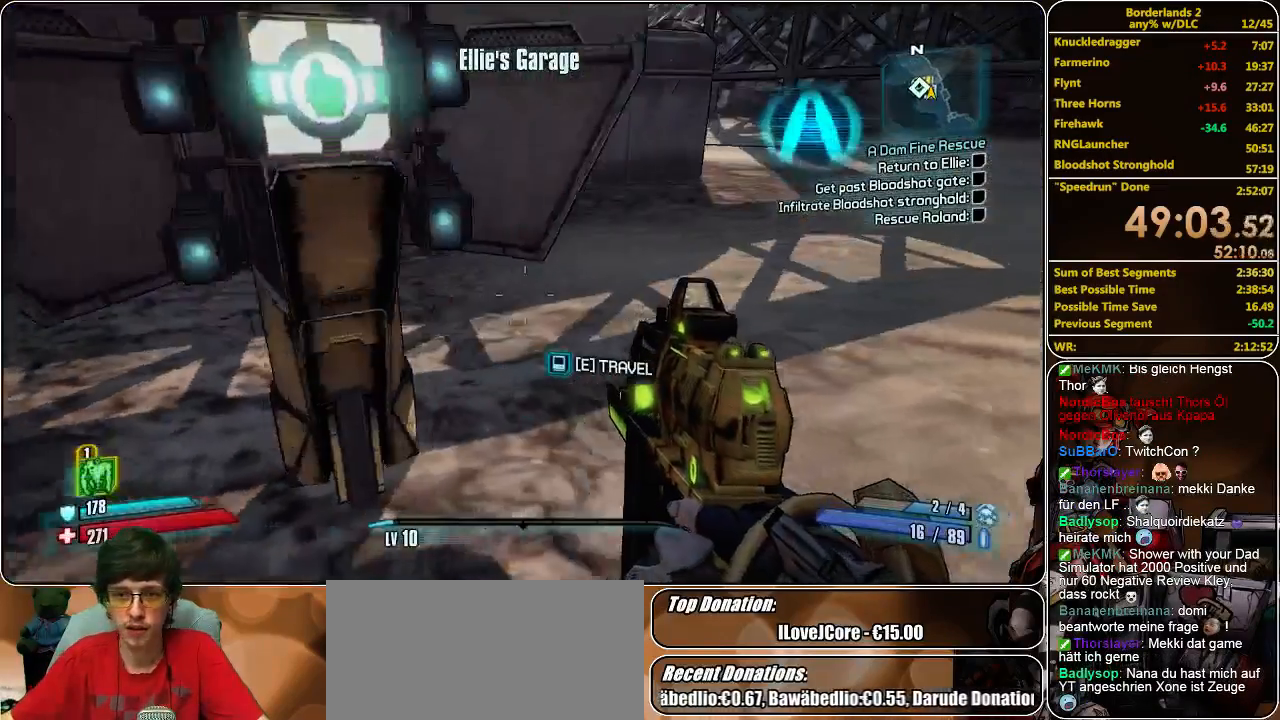
{"keys": ["e"], "mouse": [], "events": [[100, "d", "up"], [467, "e", "down"]]}
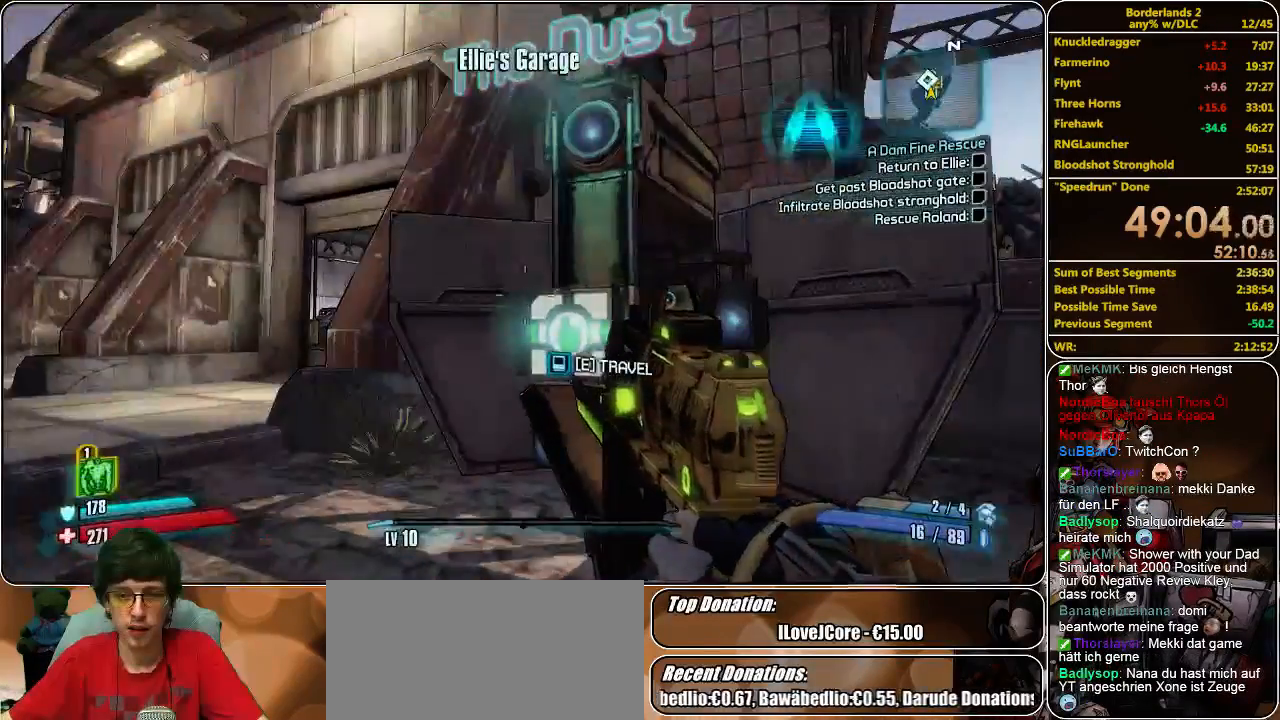
{"keys": [], "mouse": [], "events": [[33, "e", "up"]]}
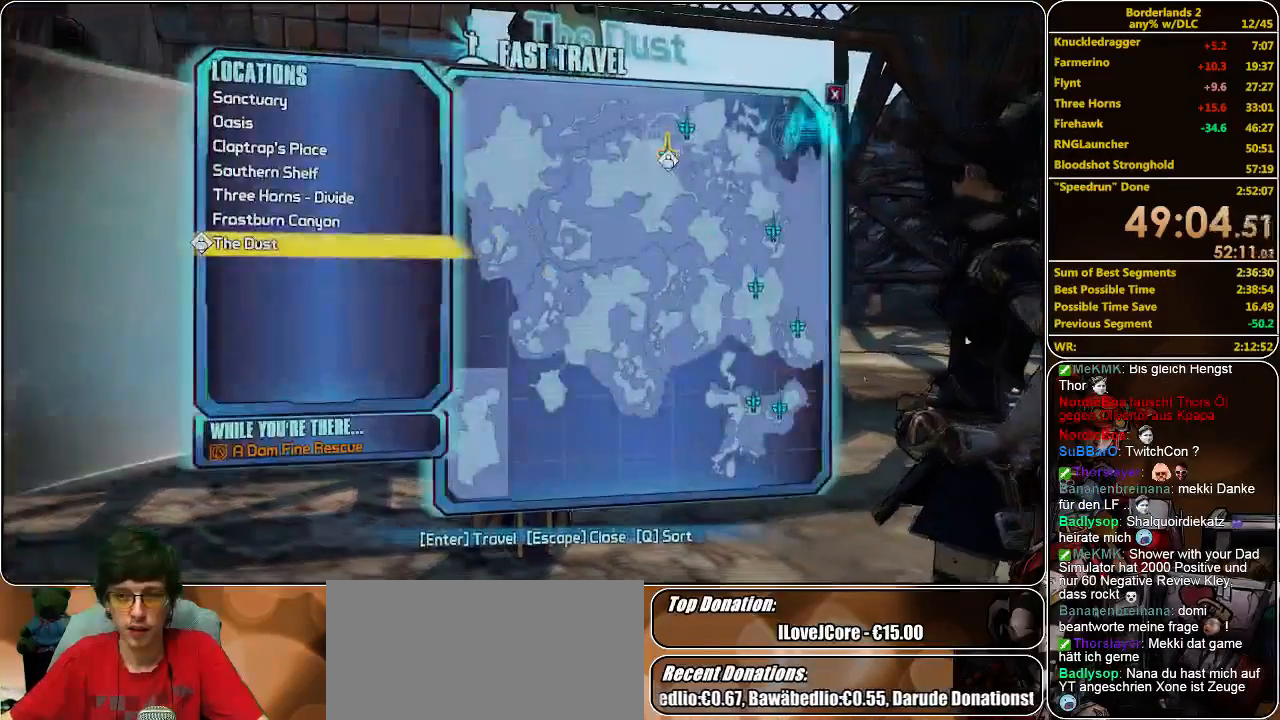
{"keys": [], "mouse": [], "events": []}
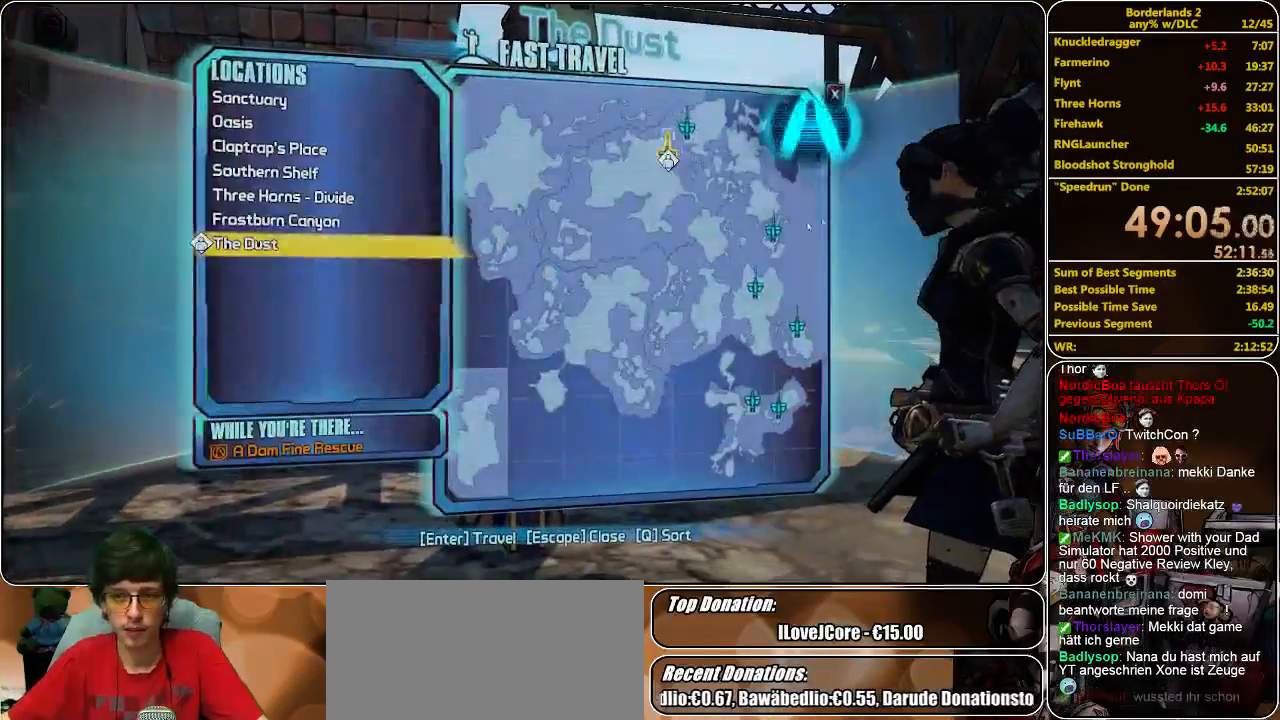
{"keys": [], "mouse": [], "events": []}
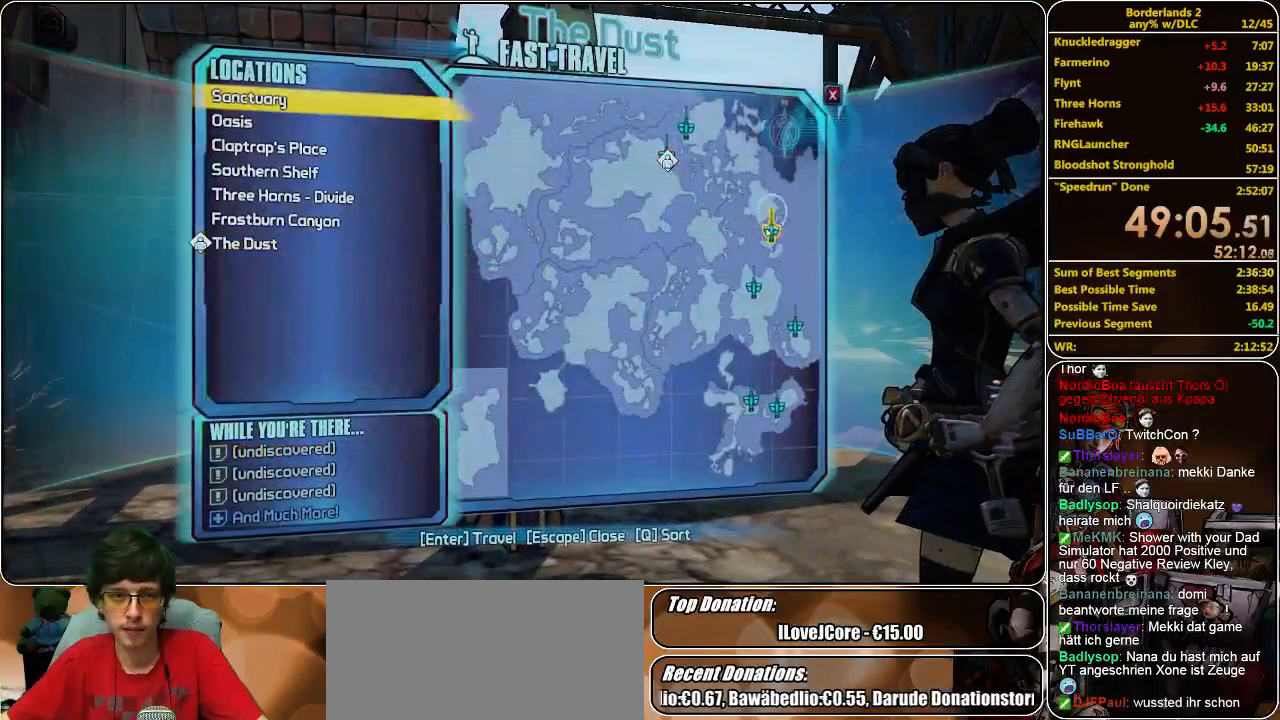
{"keys": [], "mouse": [], "events": [[367, "mouse_left", "down"], [400, "mouse_left", "up"]]}